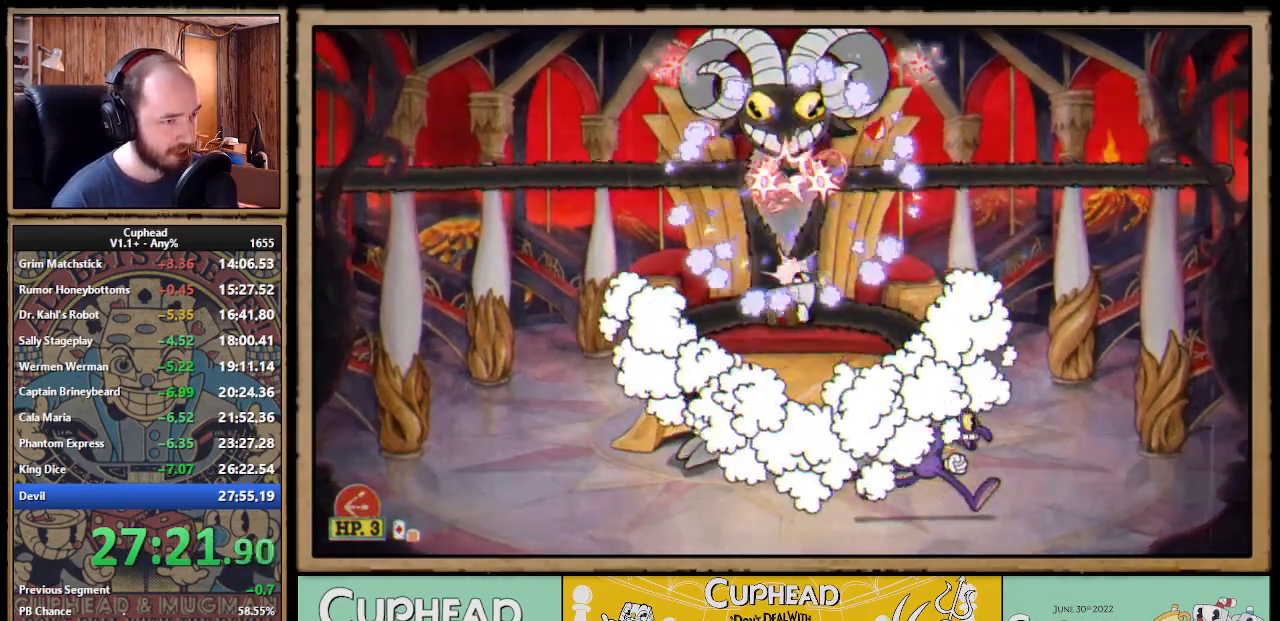
Gameplay with a controller (Xbox layout); each line is a JSON object with the inputs held at the frame after it. "events" lists button and stick changes between this image and that frame as [ms after this image, input, new state], when the widget could be followed in between. Not read: DPAD_DOWN DPAD_LEFT DPAD_RIGHT DPAD_UP L3 R3 left_stick.
{"buttons": ["A", "X"], "right_stick": "center", "events": [[217, "A", "down"]]}
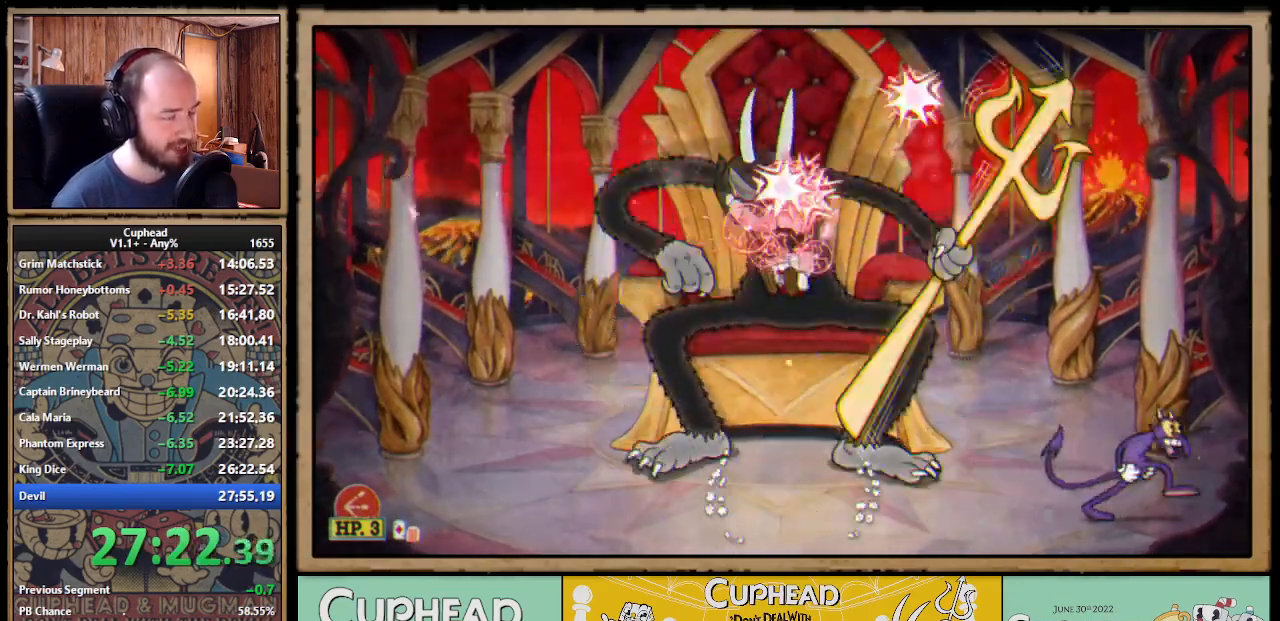
{"buttons": ["A", "X"], "right_stick": "center", "events": [[50, "A", "up"], [400, "A", "down"]]}
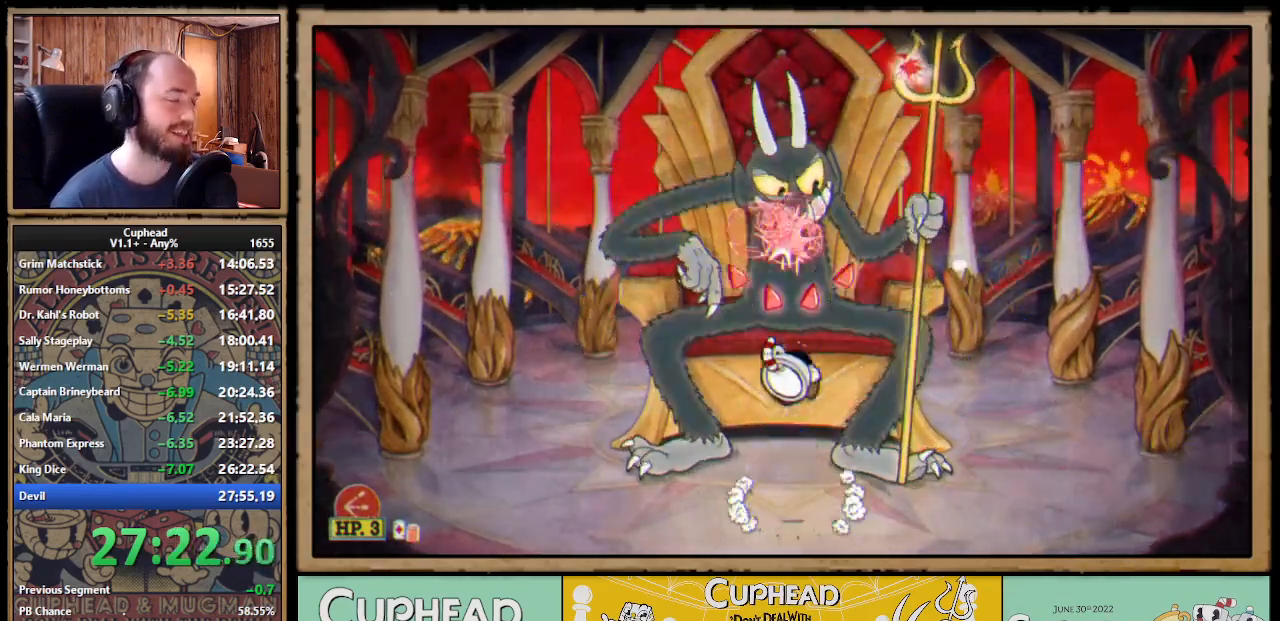
{"buttons": ["X"], "right_stick": "center", "events": [[250, "A", "up"]]}
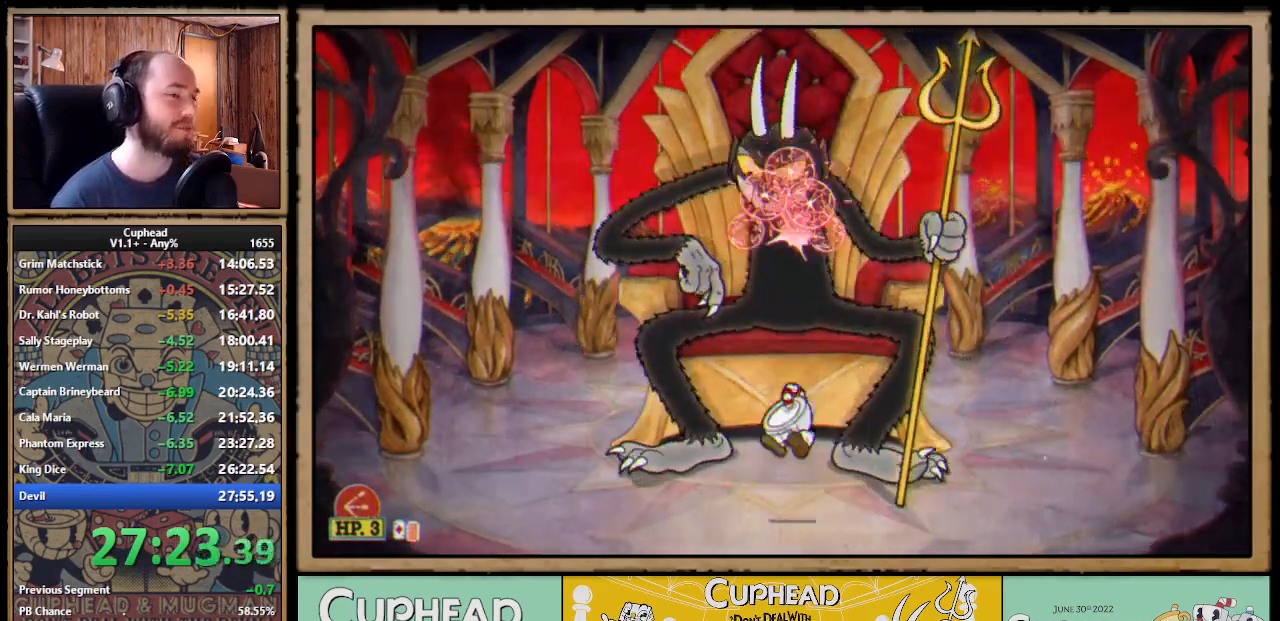
{"buttons": ["X"], "right_stick": "center", "events": [[83, "A", "down"], [400, "A", "up"]]}
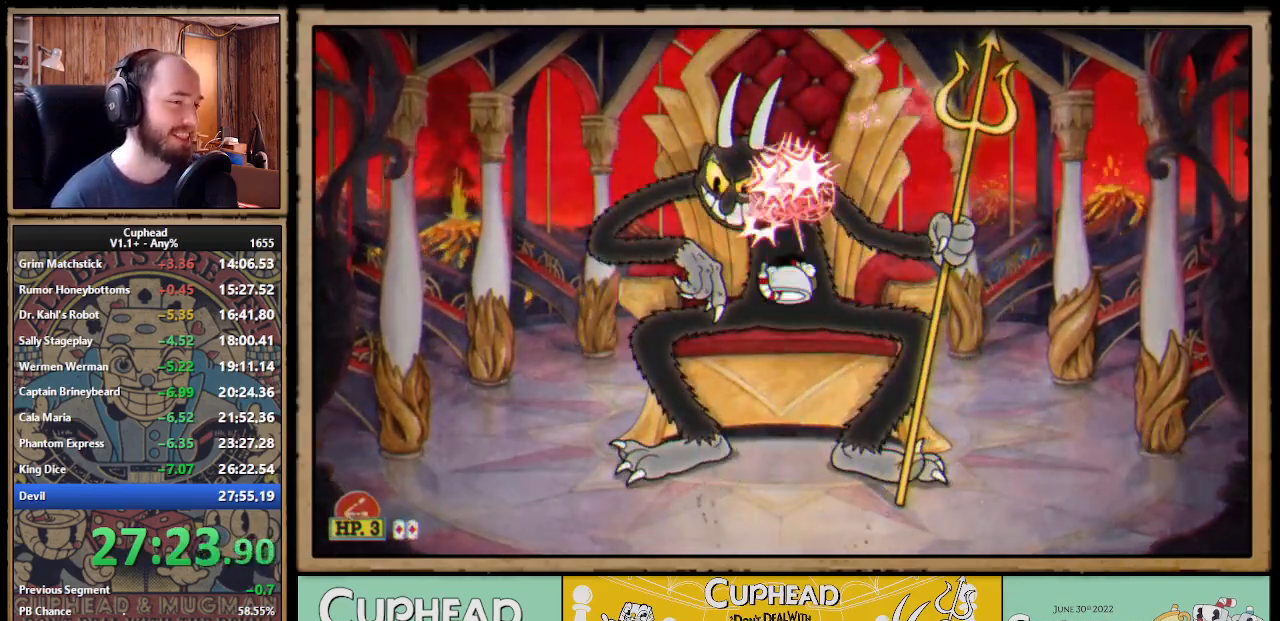
{"buttons": ["A", "X"], "right_stick": "center", "events": [[250, "A", "down"]]}
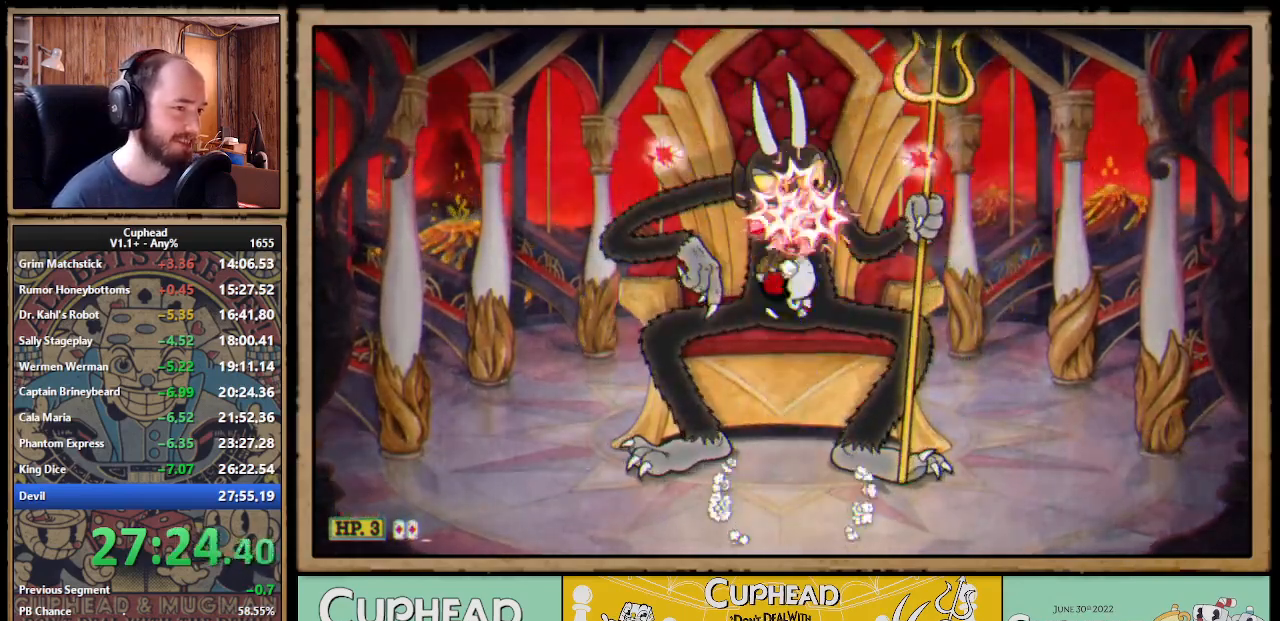
{"buttons": ["A", "X"], "right_stick": "center", "events": [[67, "A", "up"], [433, "A", "down"]]}
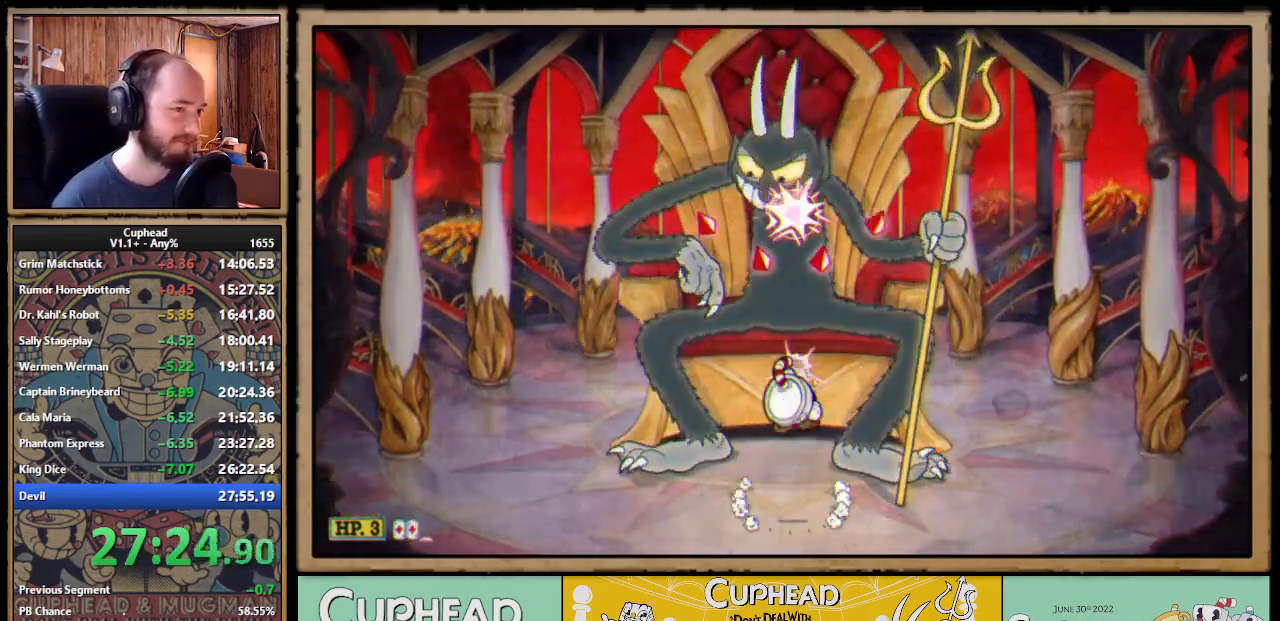
{"buttons": ["X"], "right_stick": "center", "events": [[233, "A", "up"]]}
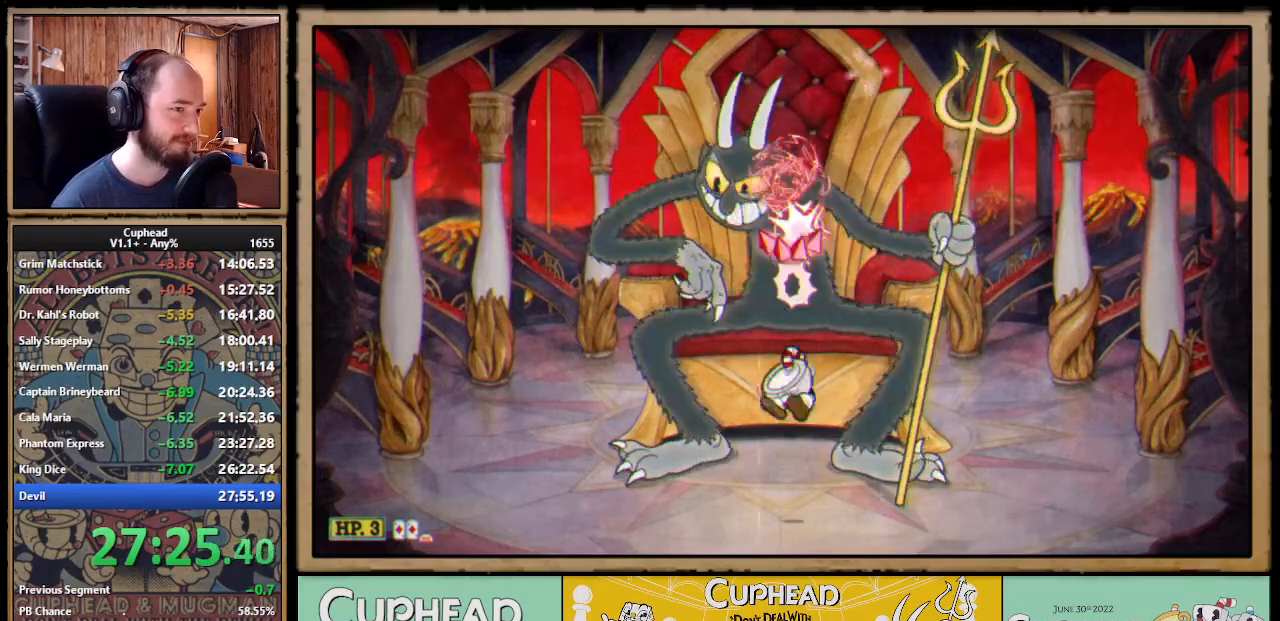
{"buttons": ["X"], "right_stick": "center", "events": [[100, "A", "down"], [400, "A", "up"]]}
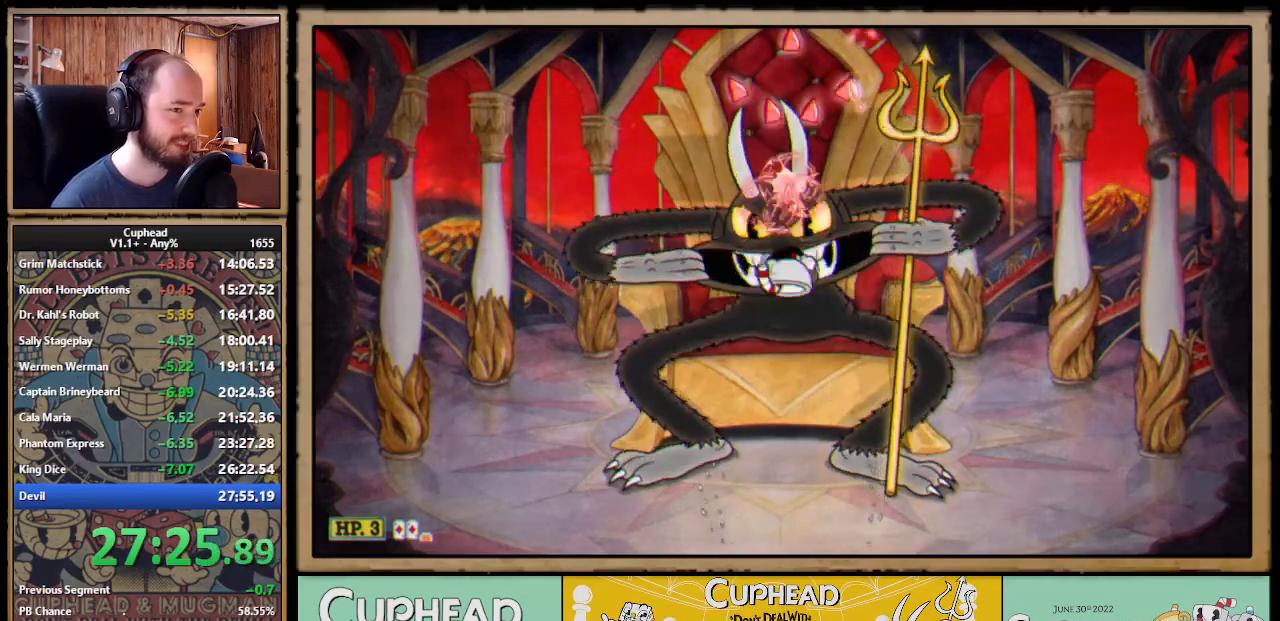
{"buttons": [], "right_stick": "center", "events": [[267, "A", "down"], [500, "A", "up"], [500, "X", "up"]]}
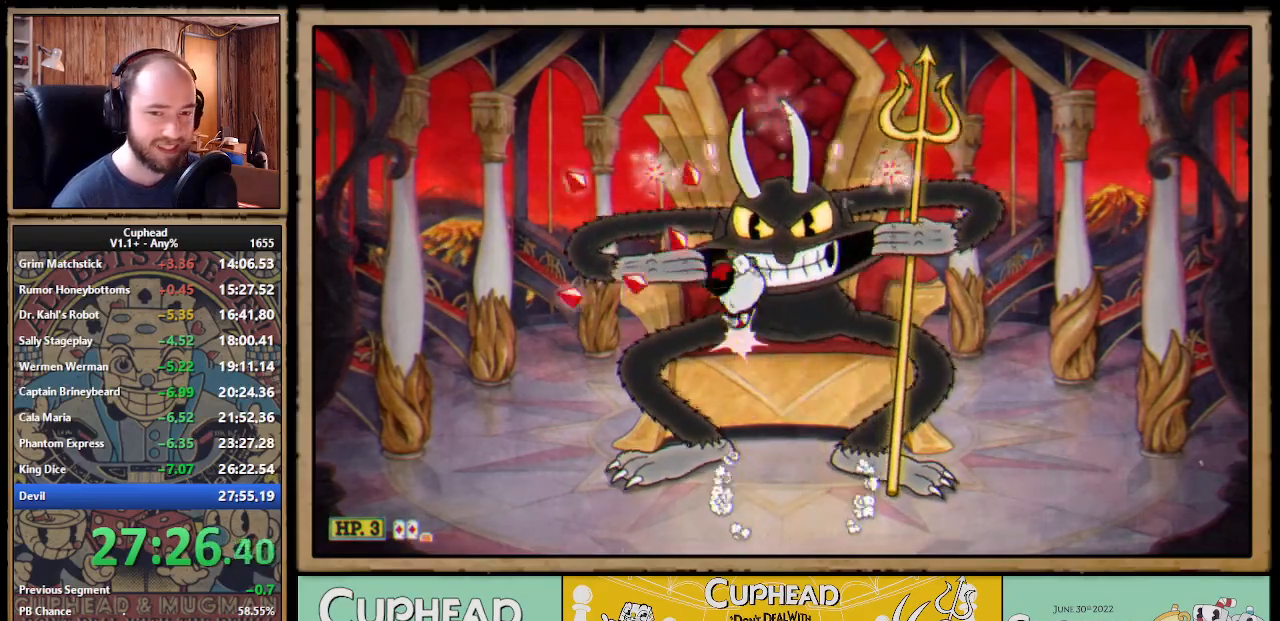
{"buttons": [], "right_stick": "center", "events": [[183, "L1", "down"], [283, "L1", "up"]]}
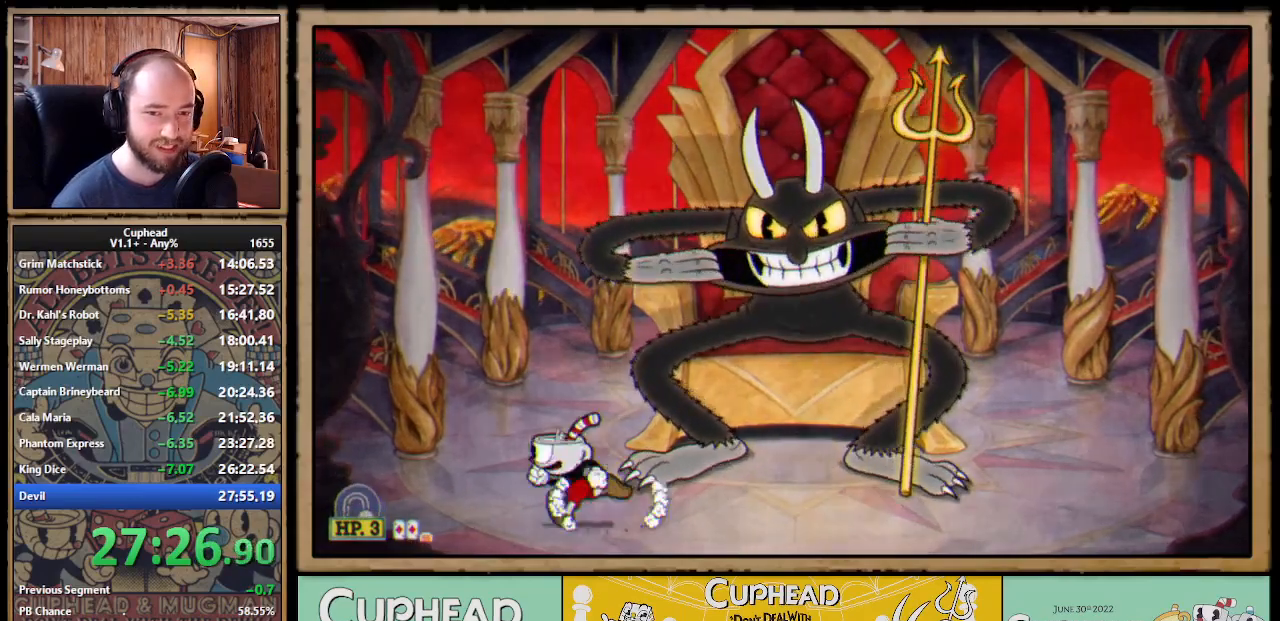
{"buttons": ["R1"], "right_stick": "center", "events": [[333, "R1", "down"]]}
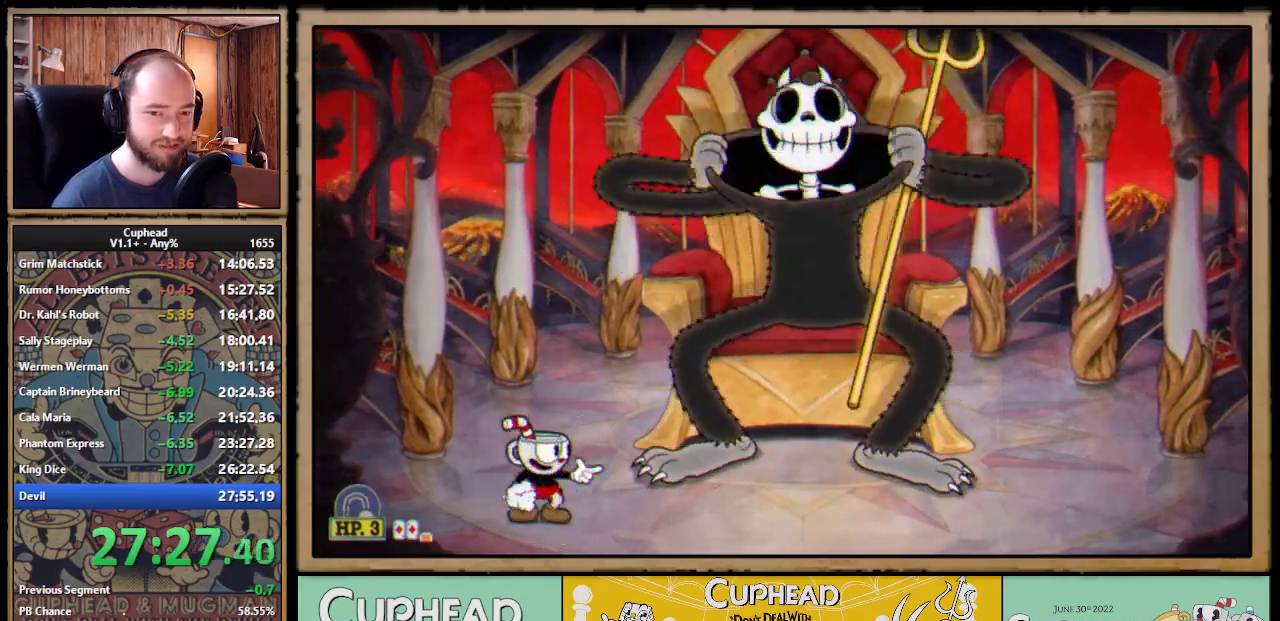
{"buttons": [], "right_stick": "center", "events": [[183, "L1", "down"], [250, "L1", "up"], [300, "L1", "down"], [367, "R1", "up"], [400, "L1", "up"]]}
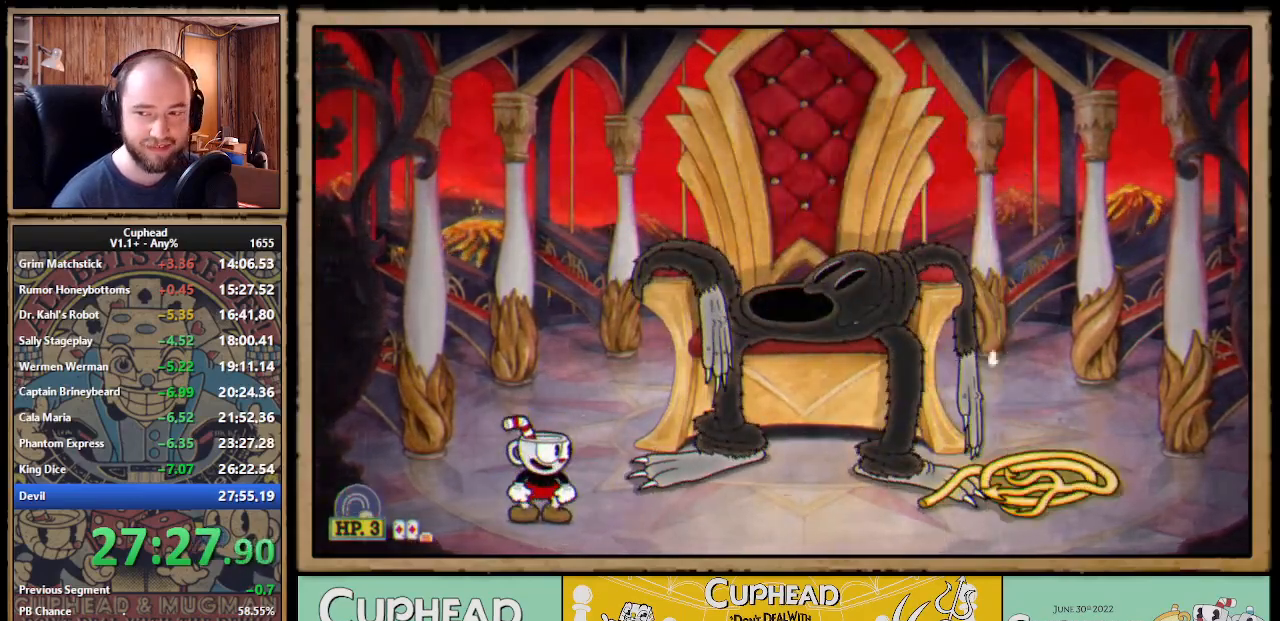
{"buttons": [], "right_stick": "center", "events": [[67, "X", "down"], [450, "X", "up"]]}
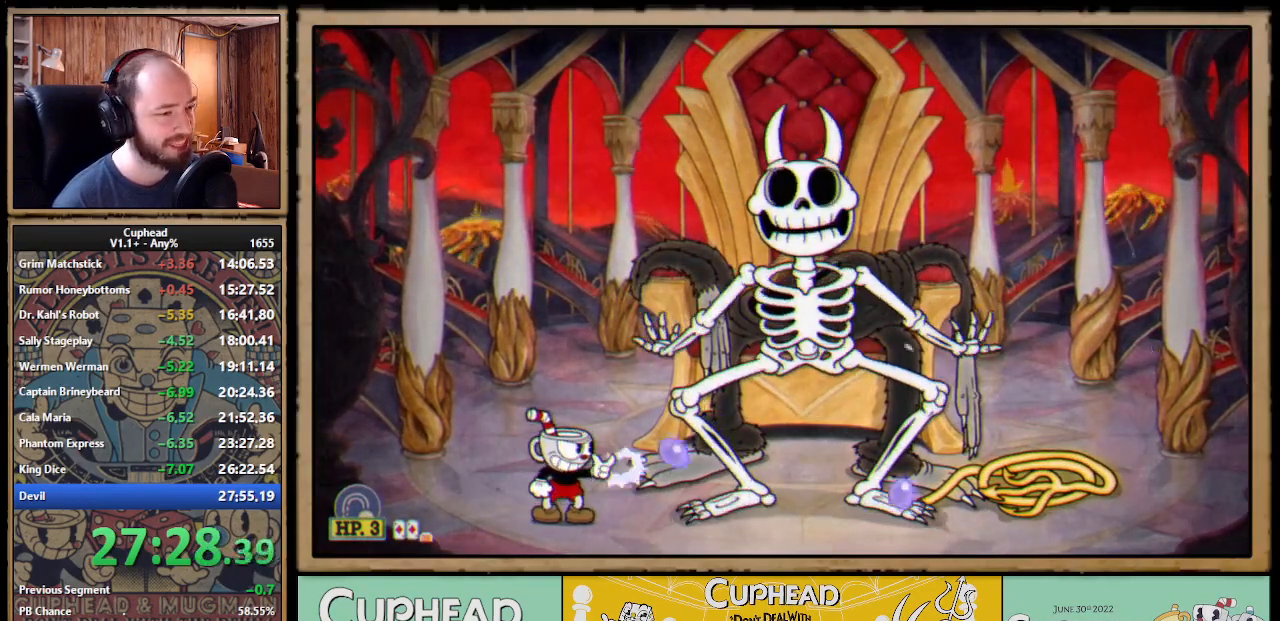
{"buttons": [], "right_stick": "center", "events": [[50, "L1", "down"], [133, "L1", "up"], [183, "L1", "down"], [233, "L1", "up"]]}
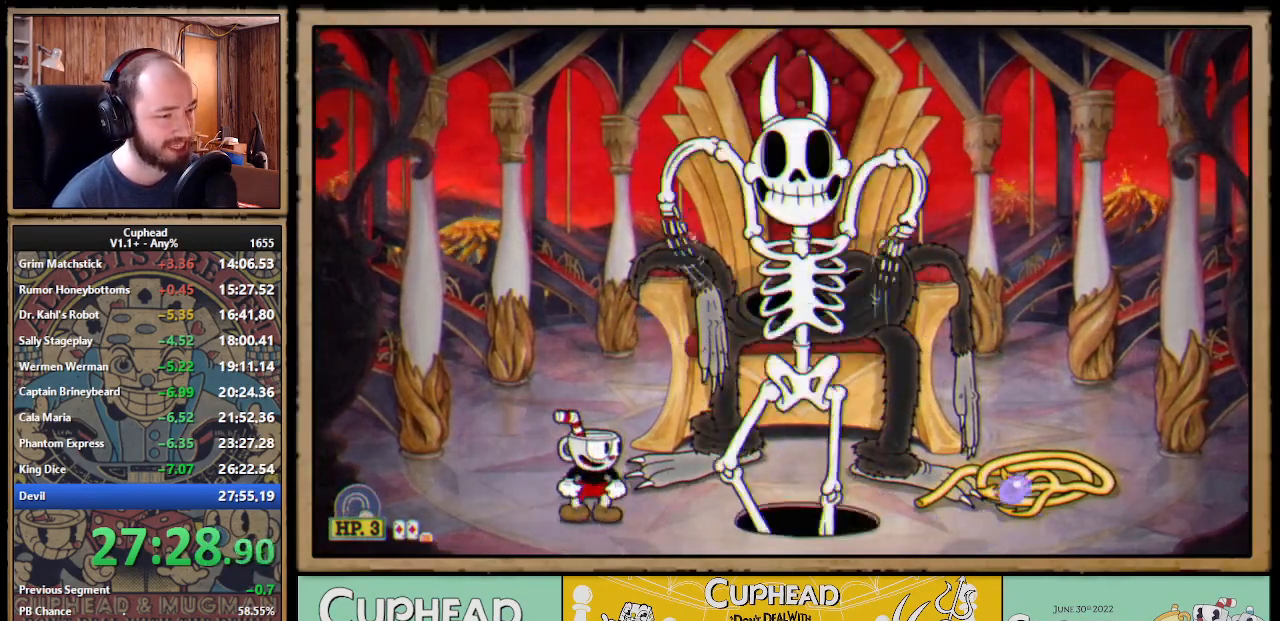
{"buttons": [], "right_stick": "center", "events": [[167, "B", "down"], [283, "B", "up"]]}
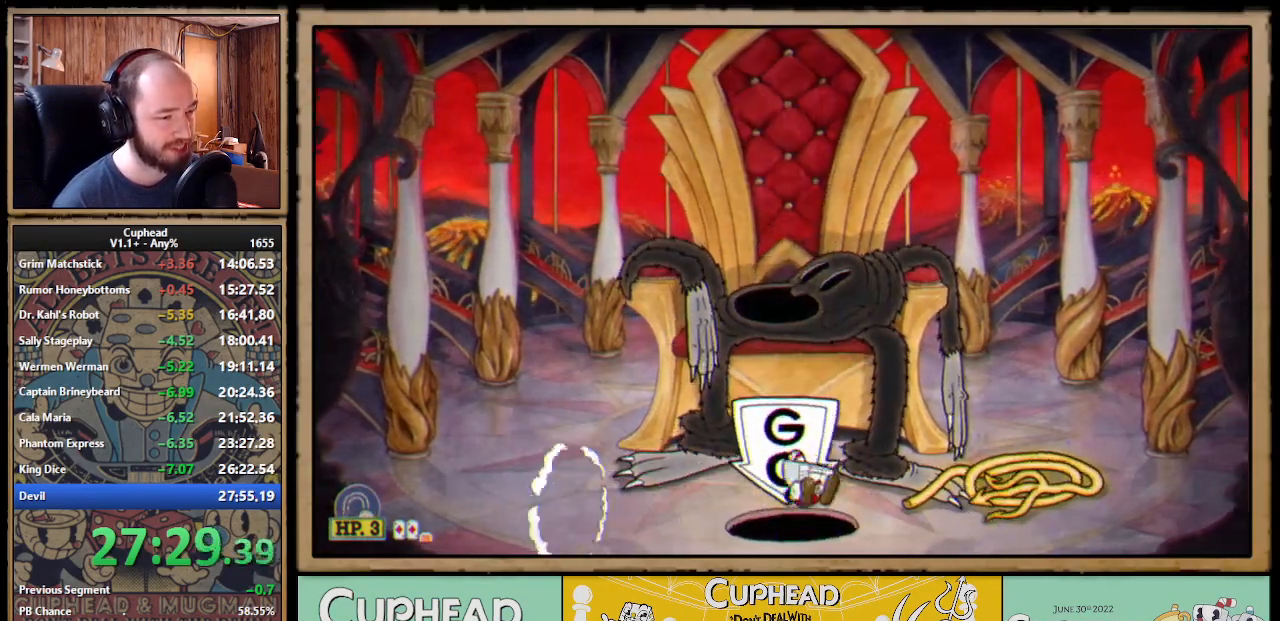
{"buttons": ["X"], "right_stick": "center", "events": [[83, "X", "down"], [183, "X", "up"], [317, "X", "down"]]}
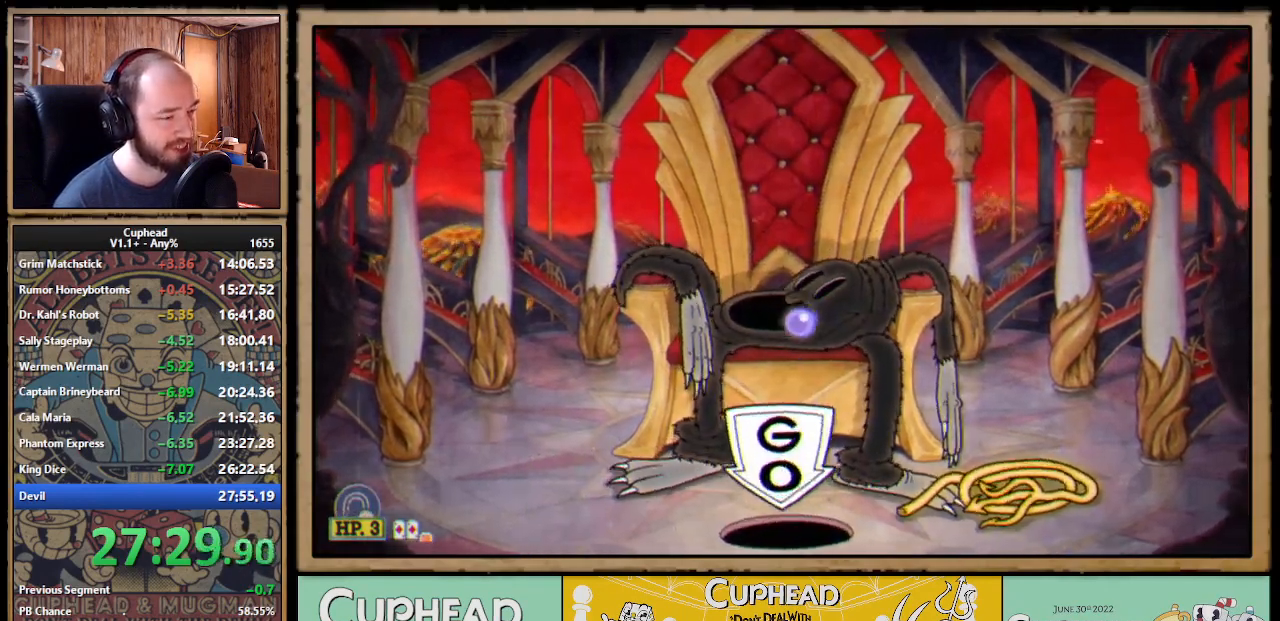
{"buttons": ["X"], "right_stick": "center", "events": []}
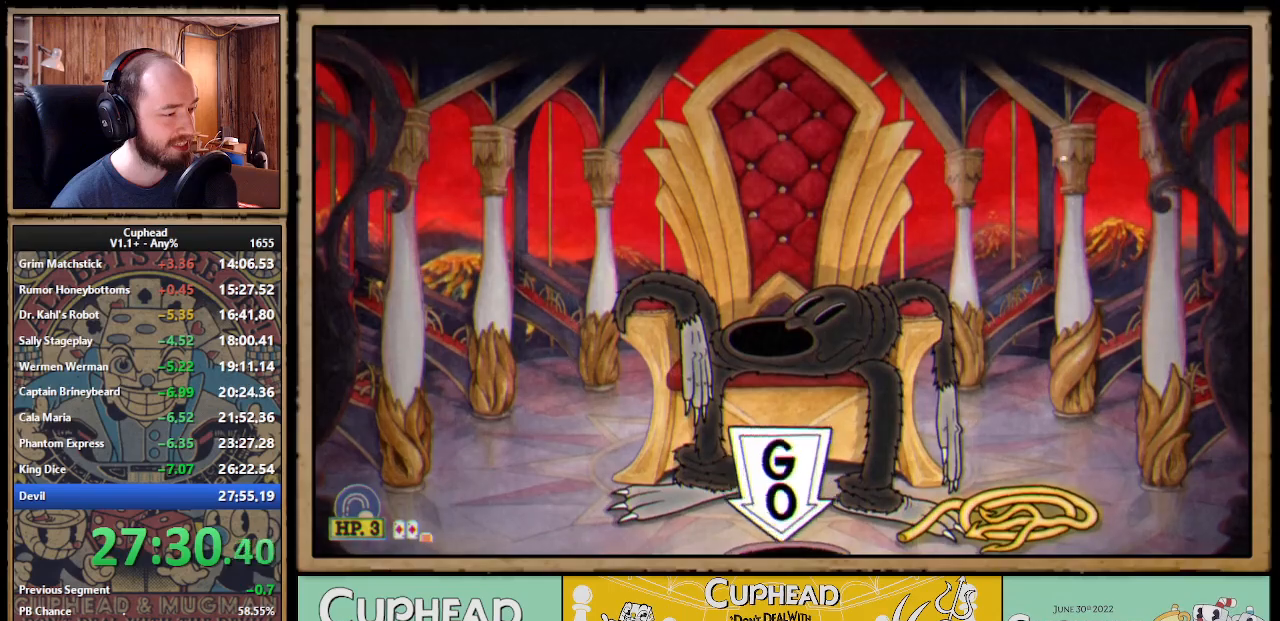
{"buttons": ["X"], "right_stick": "center", "events": []}
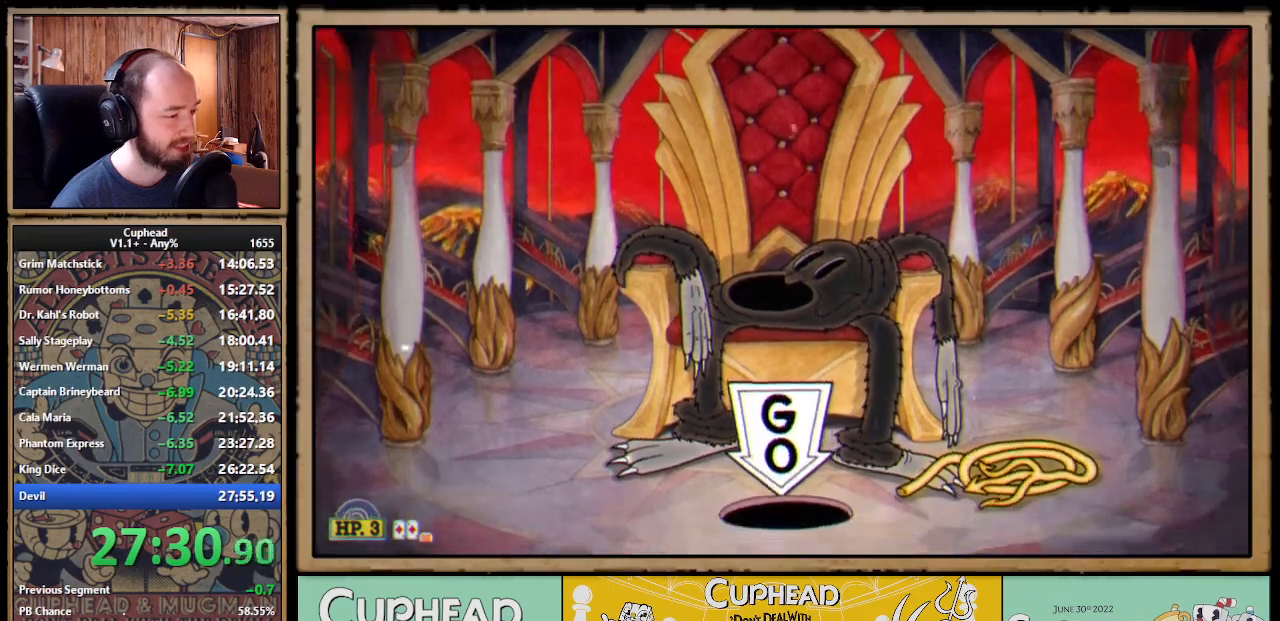
{"buttons": ["X"], "right_stick": "center", "events": []}
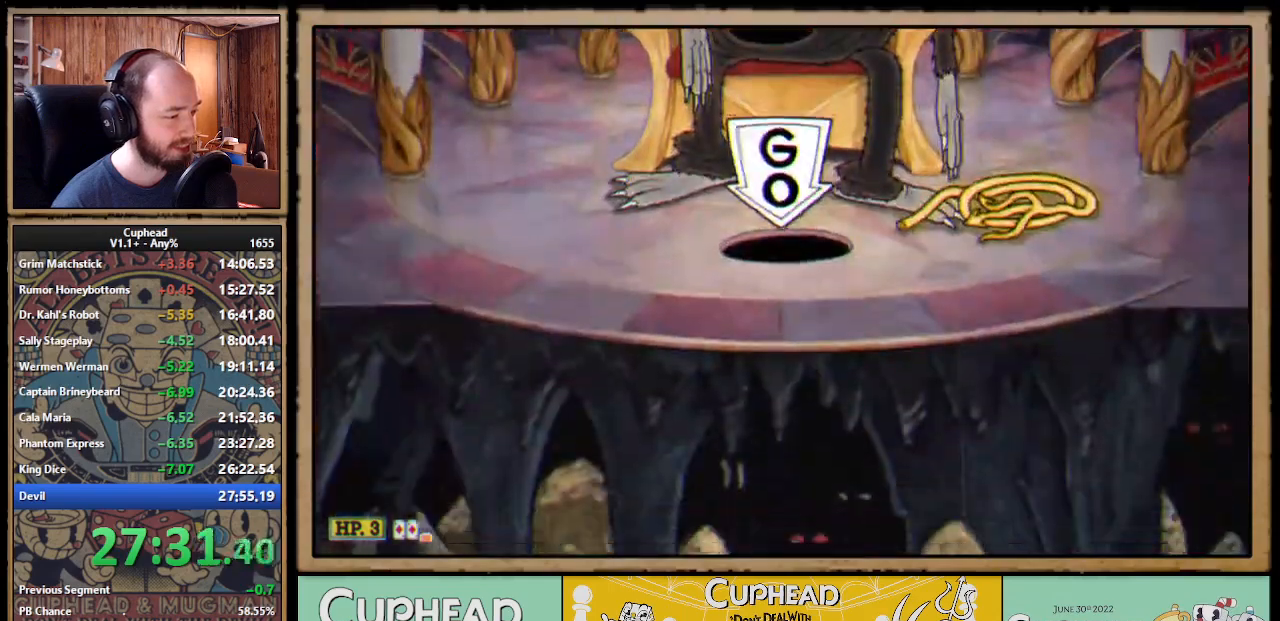
{"buttons": ["X", "R1"], "right_stick": "center", "events": [[300, "X", "up"], [450, "R1", "down"], [500, "X", "down"]]}